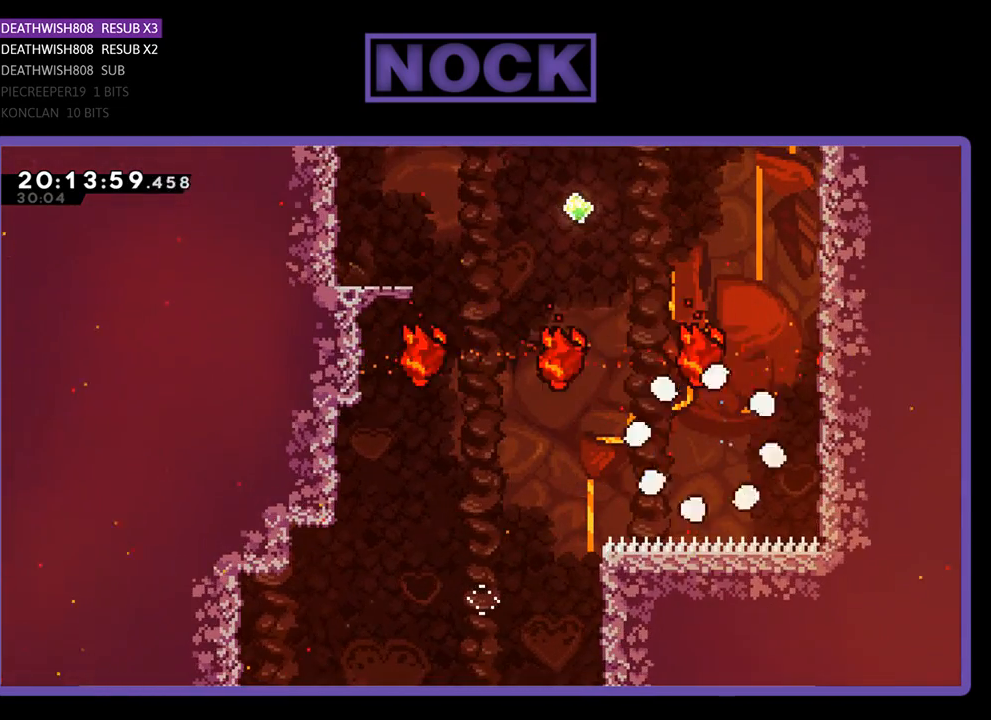
Gameplay with a controller (PlayStation layout); each line is a JSON object with the inputs held at the frame after it. "events" lists button and stick changes between this image and that frame as [ms after this image, input, new state], when the widget could be followed in between.
{"buttons": [], "left_stick": "center", "right_stick": "center", "events": []}
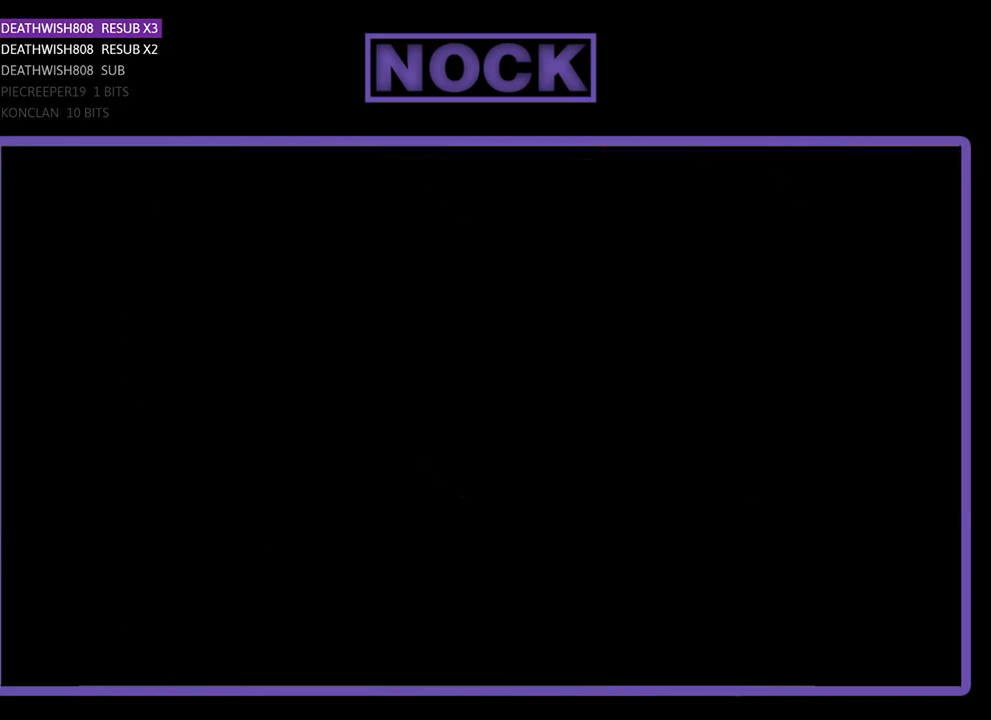
{"buttons": ["R2"], "left_stick": "center", "right_stick": "center", "events": [[500, "R2", "down"]]}
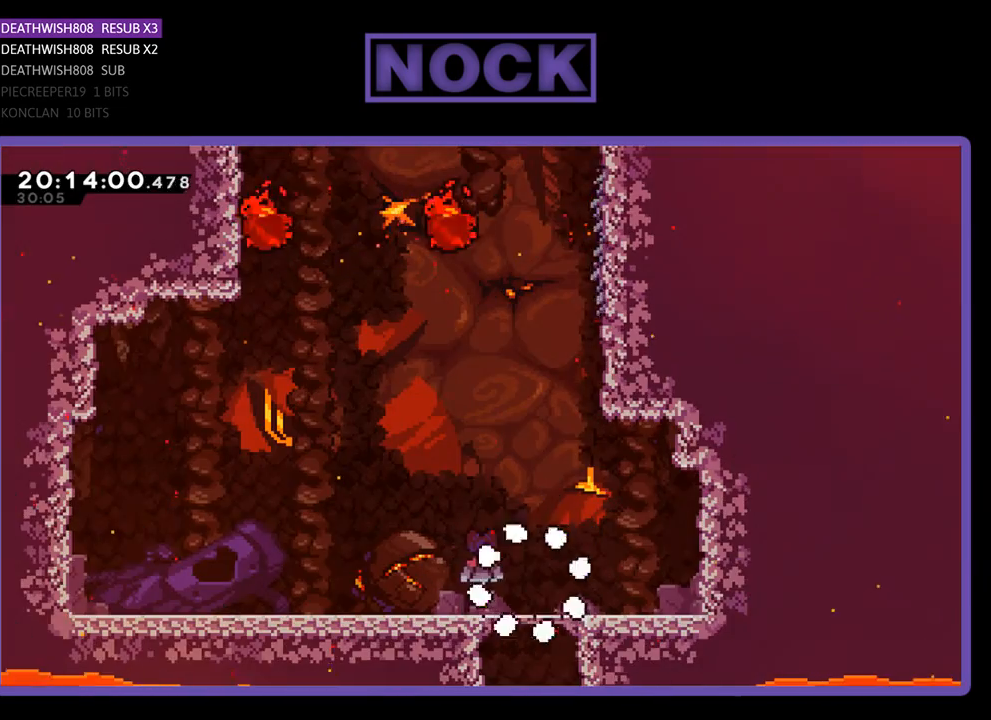
{"buttons": ["R2", "DPAD_RIGHT"], "left_stick": "center", "right_stick": "center", "events": [[433, "DPAD_UP", "down"], [467, "DPAD_RIGHT", "down"], [500, "DPAD_UP", "up"]]}
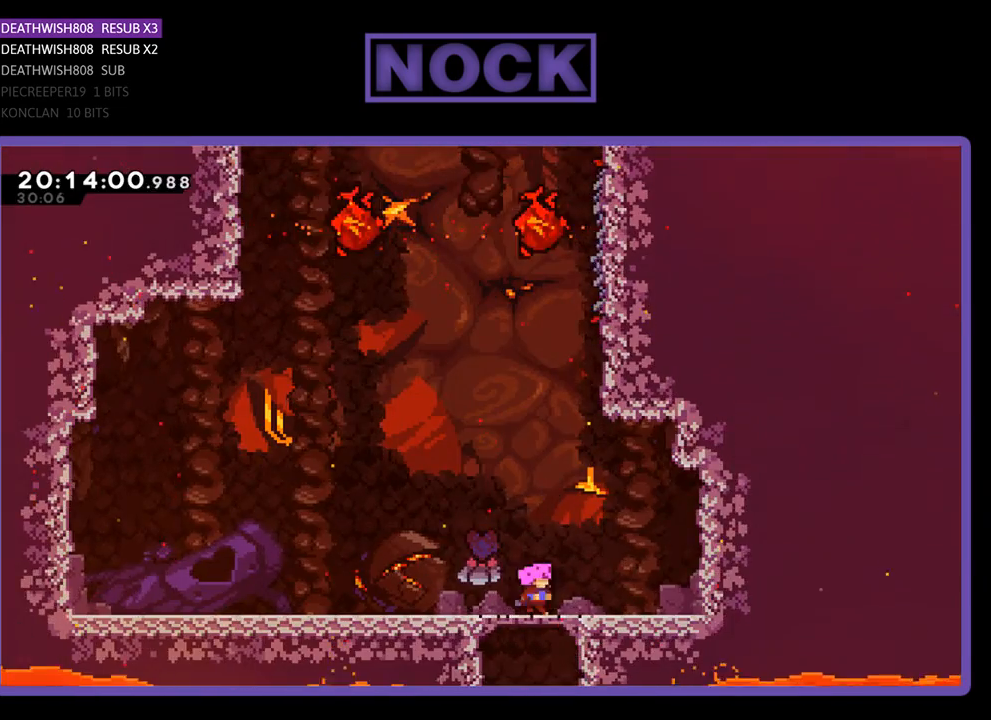
{"buttons": ["CROSS", "R2", "DPAD_UP"], "left_stick": "center", "right_stick": "center", "events": [[167, "DPAD_RIGHT", "up"], [300, "DPAD_UP", "down"], [367, "CROSS", "down"]]}
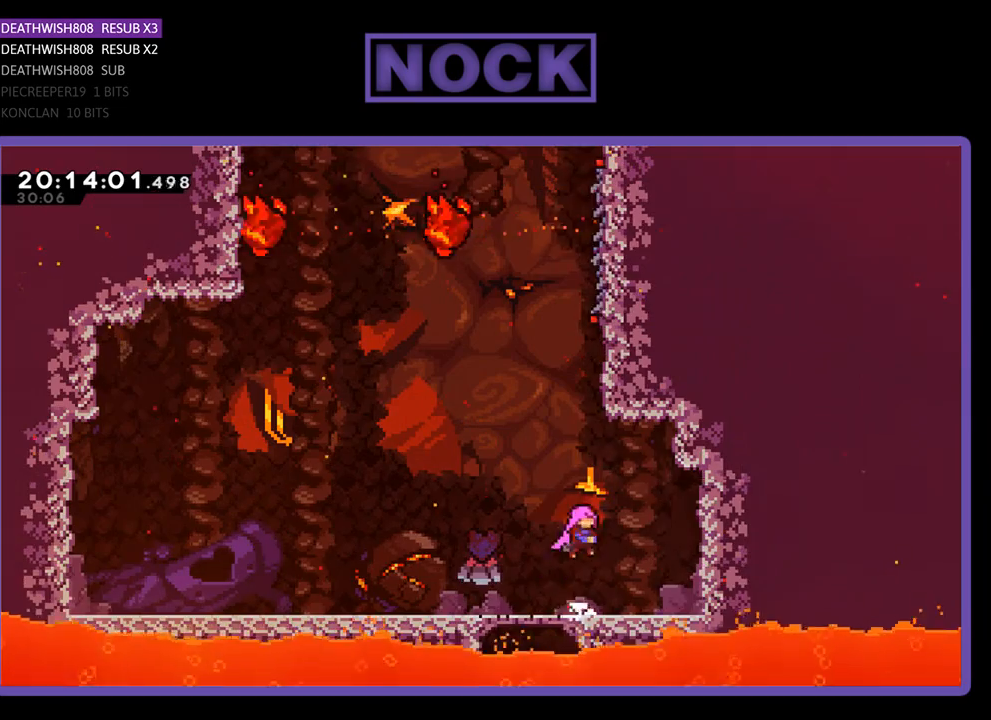
{"buttons": ["R2", "DPAD_UP", "DPAD_RIGHT"], "left_stick": "center", "right_stick": "center", "events": [[33, "CROSS", "up"], [167, "CIRCLE", "down"], [500, "CIRCLE", "up"], [500, "DPAD_RIGHT", "down"]]}
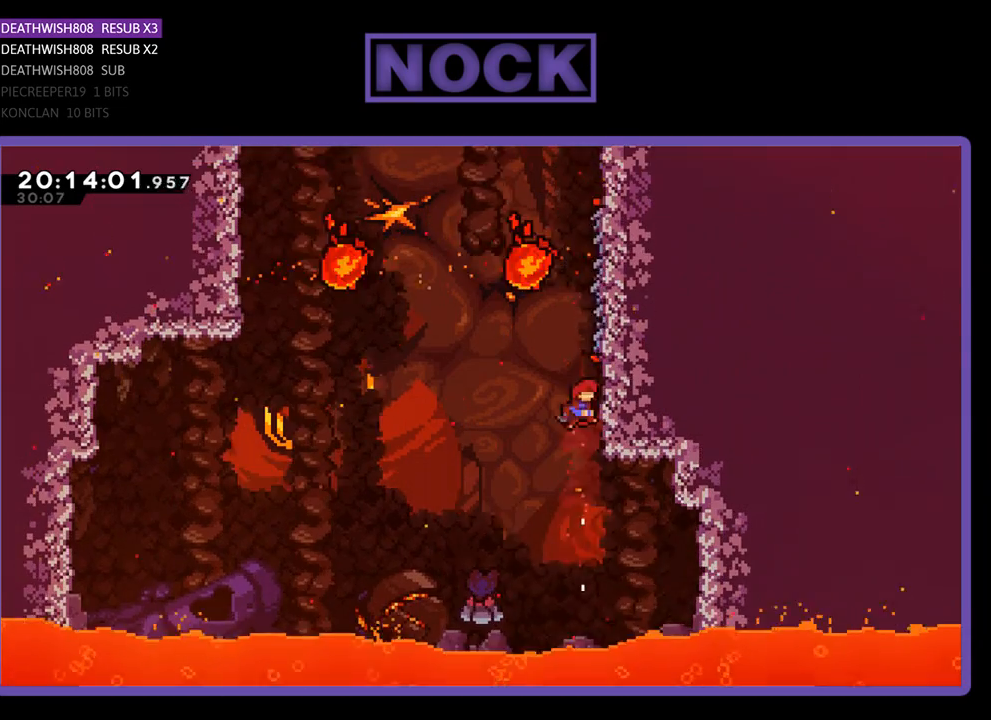
{"buttons": ["R2", "DPAD_UP"], "left_stick": "center", "right_stick": "center", "events": [[233, "DPAD_RIGHT", "up"]]}
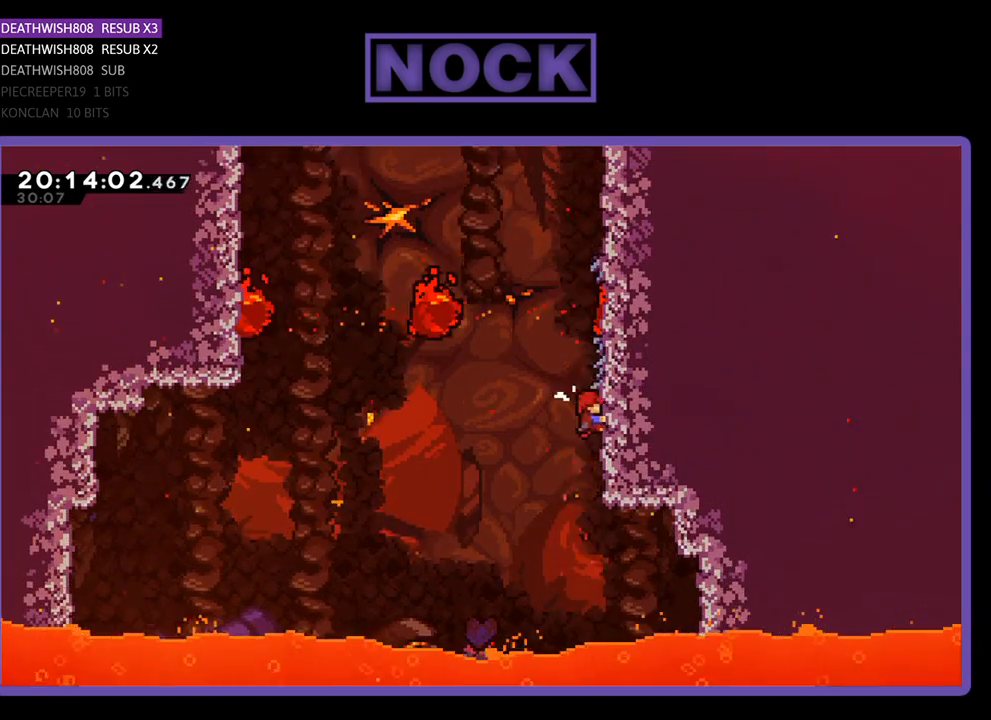
{"buttons": ["R2", "DPAD_UP"], "left_stick": "center", "right_stick": "center", "events": []}
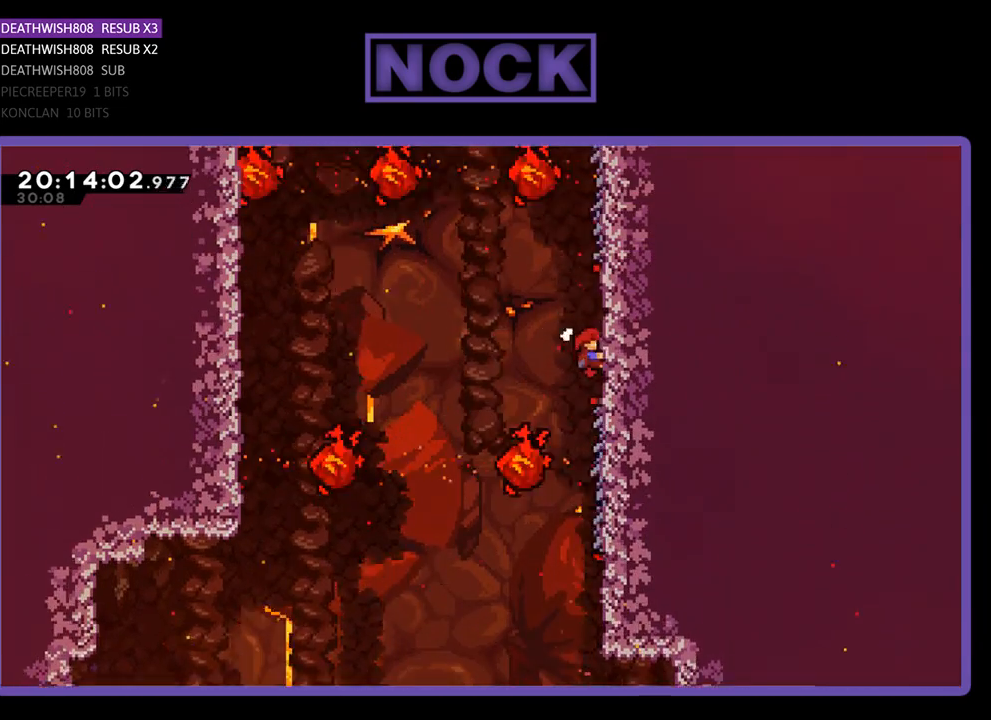
{"buttons": ["R2"], "left_stick": "center", "right_stick": "center", "events": [[33, "DPAD_UP", "up"]]}
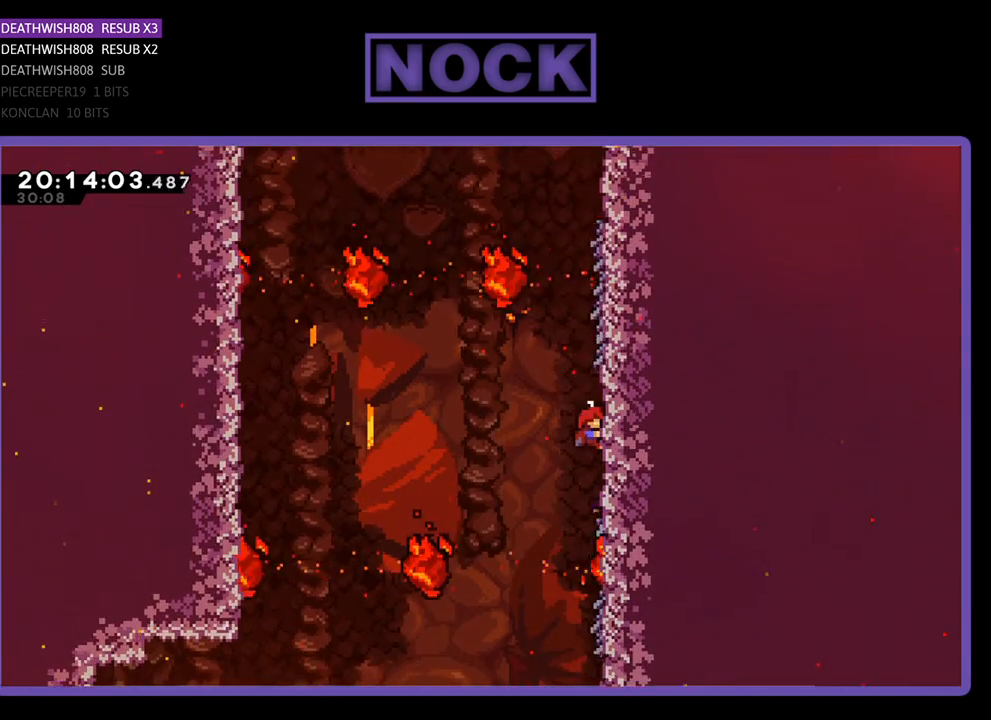
{"buttons": ["R2", "DPAD_UP"], "left_stick": "center", "right_stick": "center", "events": [[233, "DPAD_UP", "down"]]}
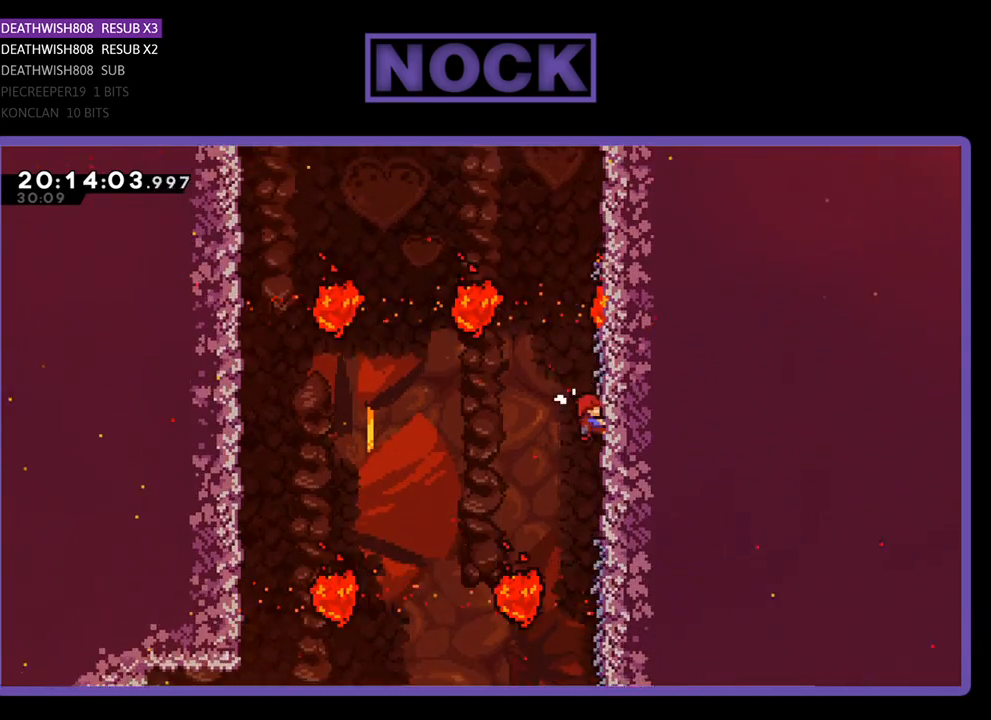
{"buttons": ["R2", "DPAD_UP"], "left_stick": "center", "right_stick": "center", "events": []}
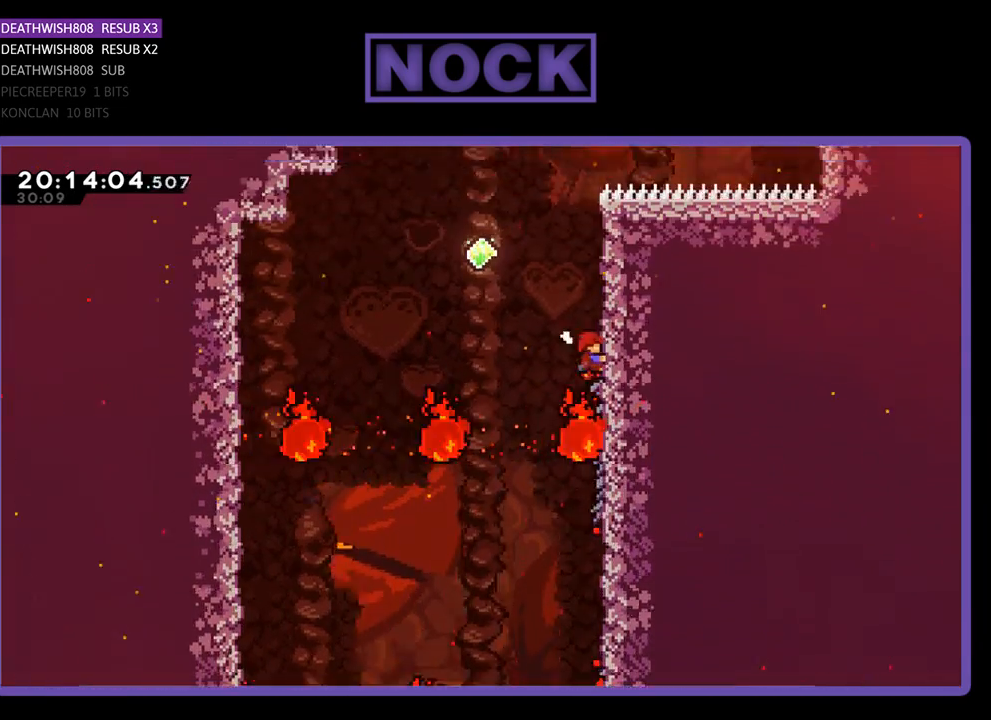
{"buttons": ["CROSS", "R2", "DPAD_UP", "DPAD_LEFT"], "left_stick": "center", "right_stick": "center", "events": [[67, "DPAD_LEFT", "down"], [233, "CROSS", "down"]]}
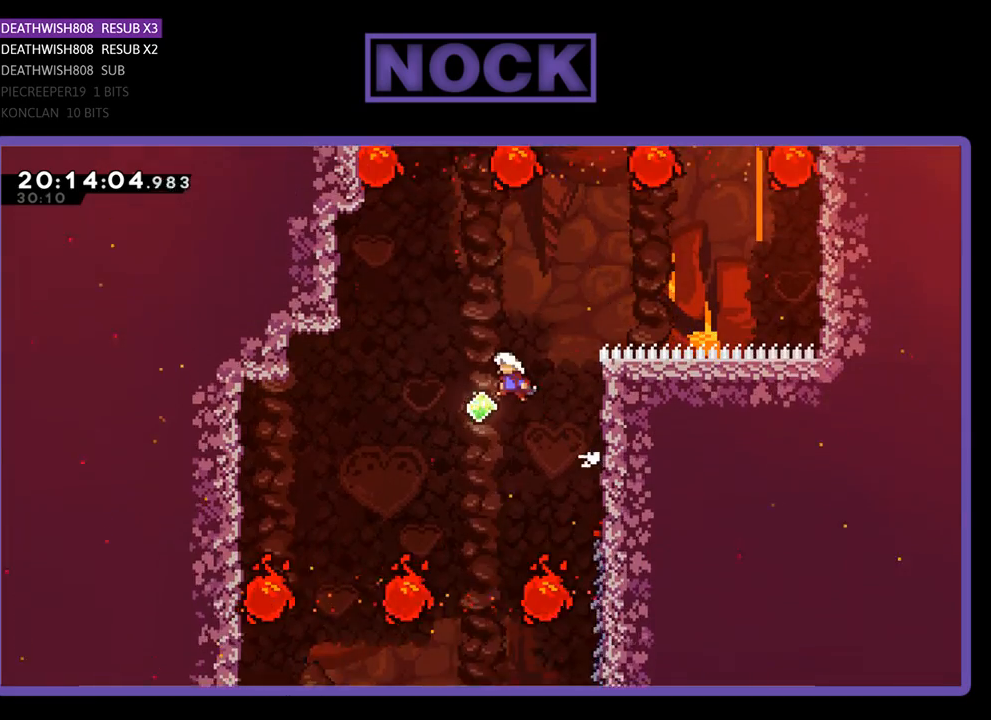
{"buttons": ["CIRCLE", "R2", "DPAD_UP", "DPAD_LEFT"], "left_stick": "center", "right_stick": "center", "events": [[100, "CROSS", "up"], [133, "DPAD_LEFT", "up"], [233, "CIRCLE", "down"], [333, "DPAD_LEFT", "down"]]}
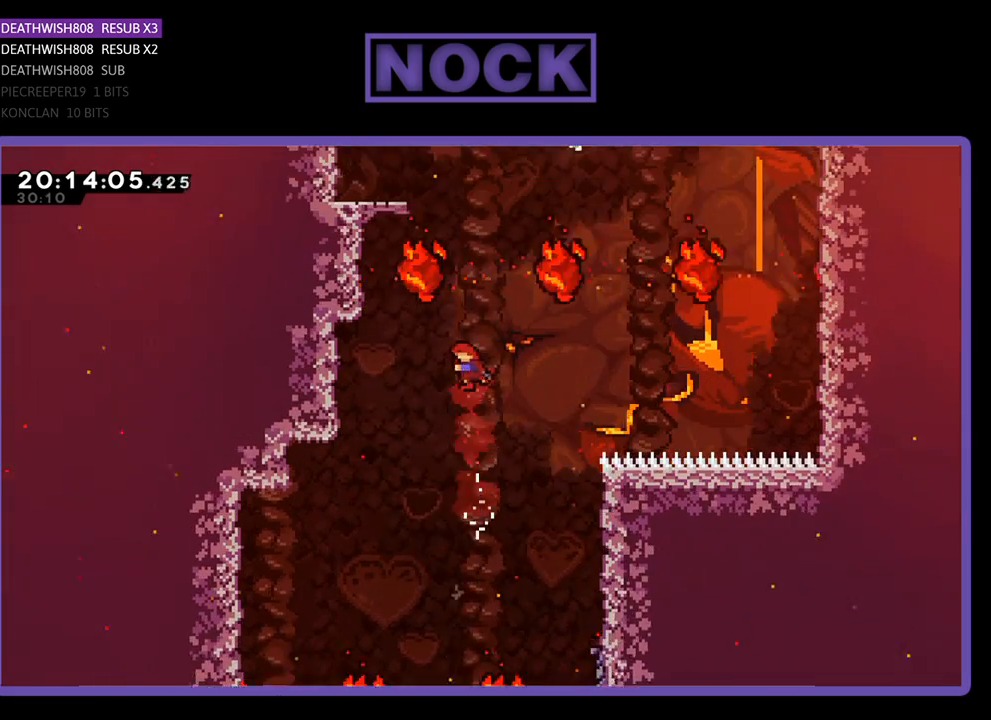
{"buttons": ["R2", "DPAD_UP", "DPAD_LEFT"], "left_stick": "center", "right_stick": "center", "events": [[233, "CIRCLE", "up"]]}
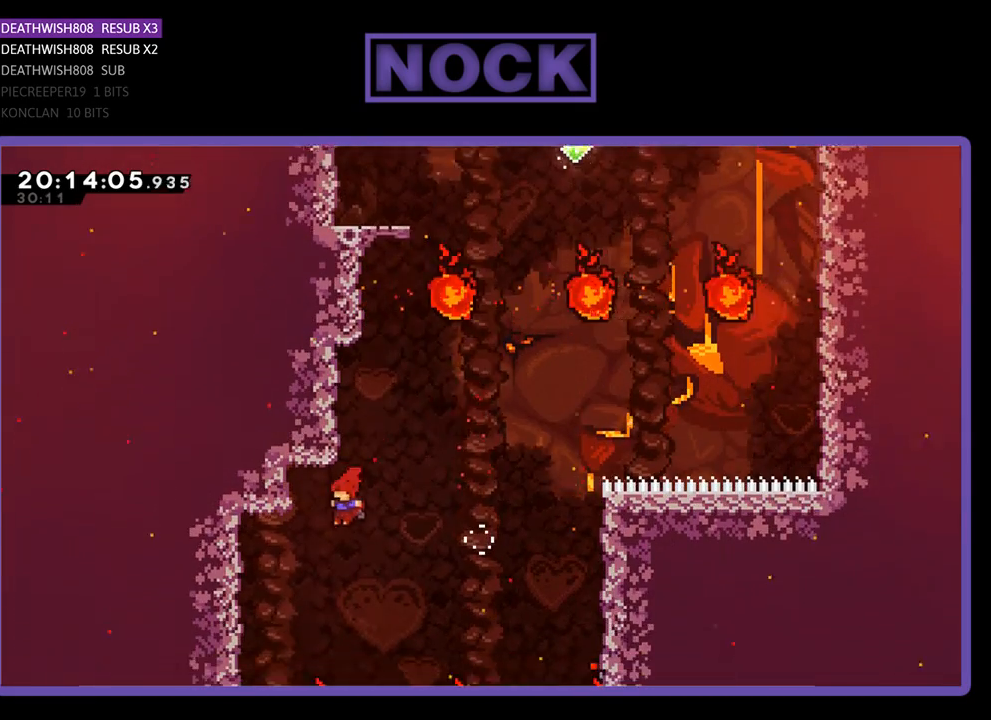
{"buttons": ["CIRCLE", "R2", "DPAD_UP"], "left_stick": "center", "right_stick": "center", "events": [[200, "CIRCLE", "down"], [233, "DPAD_LEFT", "up"], [300, "DPAD_RIGHT", "down"], [500, "DPAD_RIGHT", "up"]]}
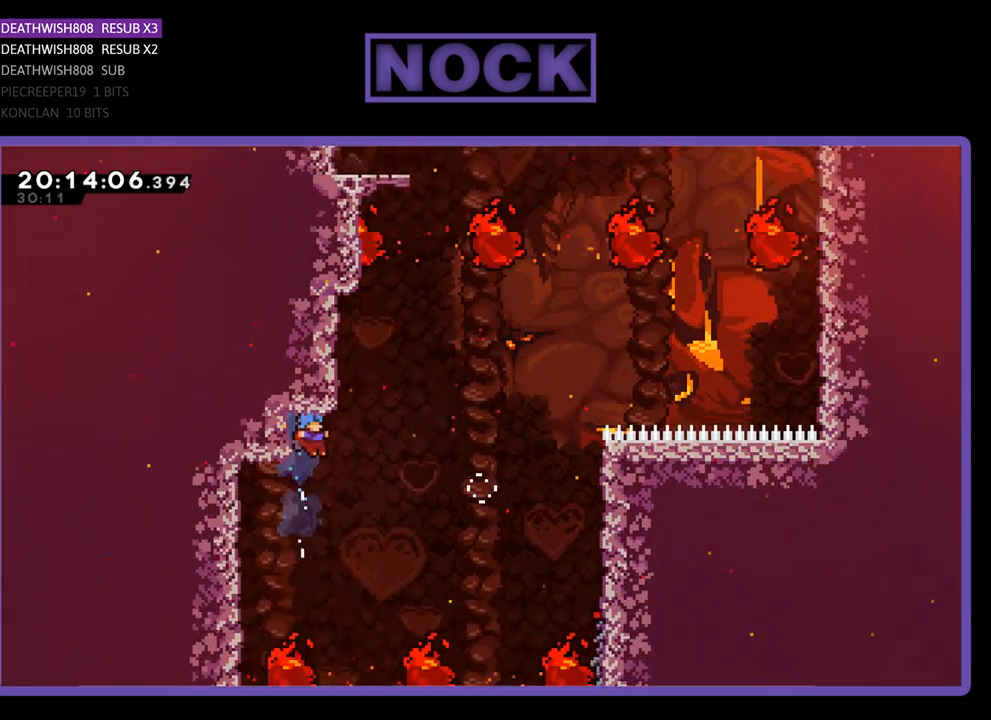
{"buttons": [], "left_stick": "center", "right_stick": "center", "events": [[167, "CIRCLE", "up"], [167, "DPAD_LEFT", "down"], [267, "DPAD_LEFT", "up"], [333, "DPAD_UP", "up"], [333, "R2", "up"]]}
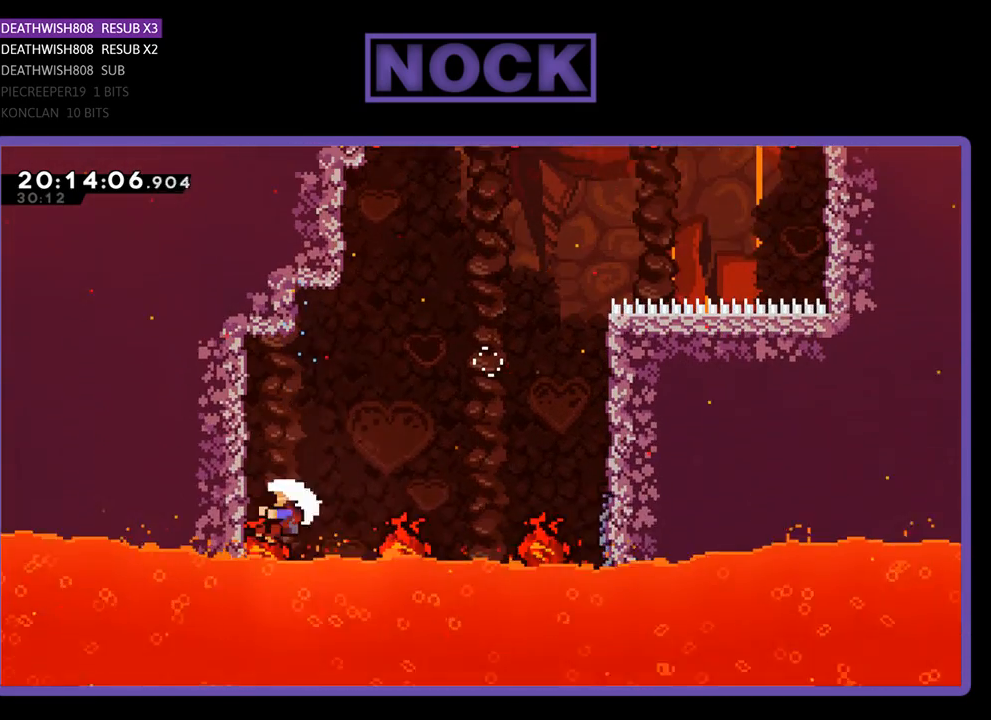
{"buttons": [], "left_stick": "center", "right_stick": "center", "events": []}
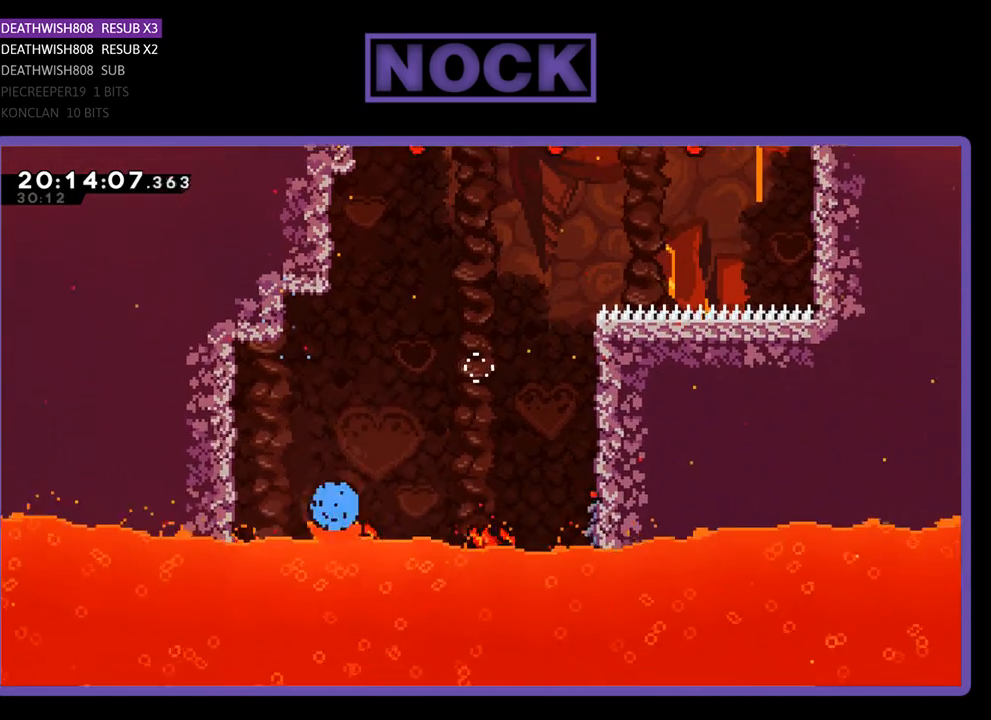
{"buttons": [], "left_stick": "center", "right_stick": "center", "events": []}
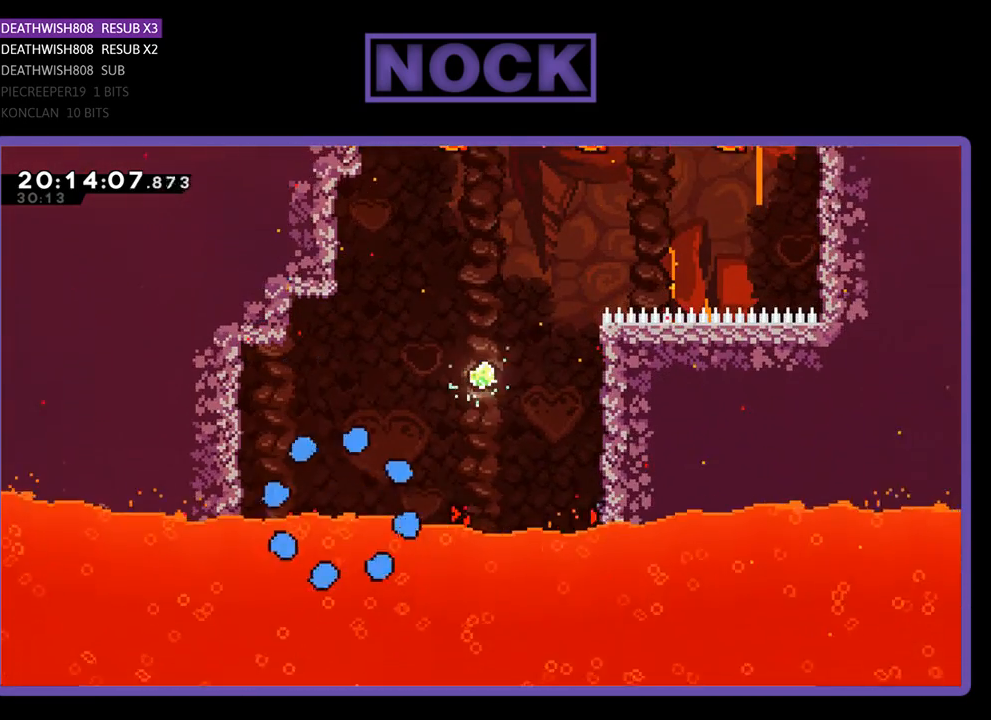
{"buttons": [], "left_stick": "center", "right_stick": "center", "events": []}
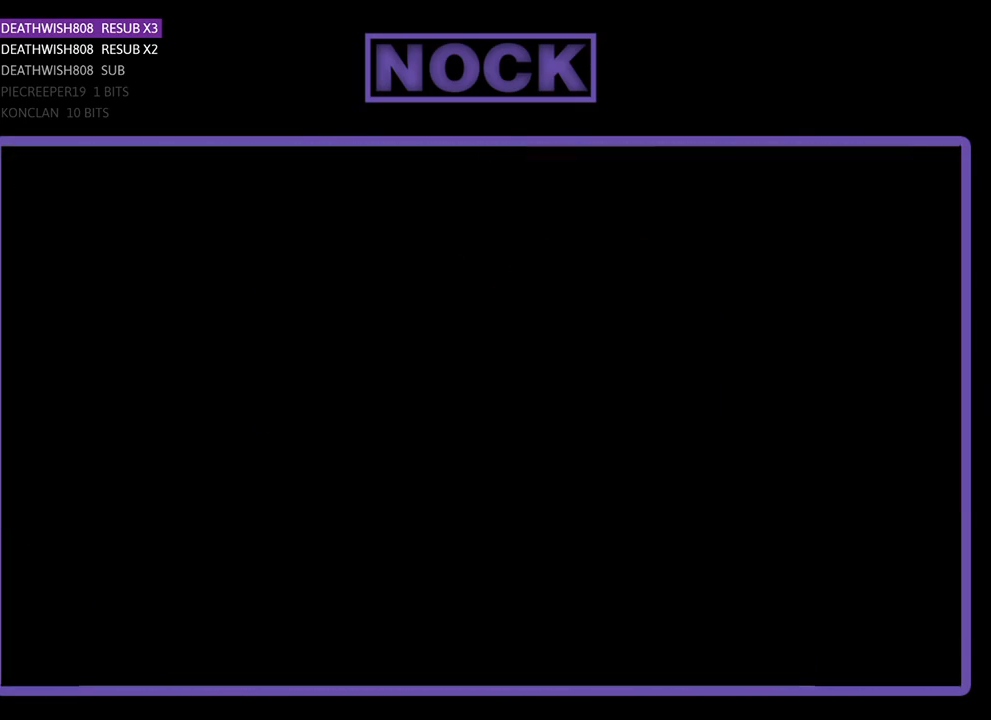
{"buttons": ["R2", "DPAD_UP"], "left_stick": "center", "right_stick": "center", "events": [[167, "R2", "down"], [400, "DPAD_UP", "down"]]}
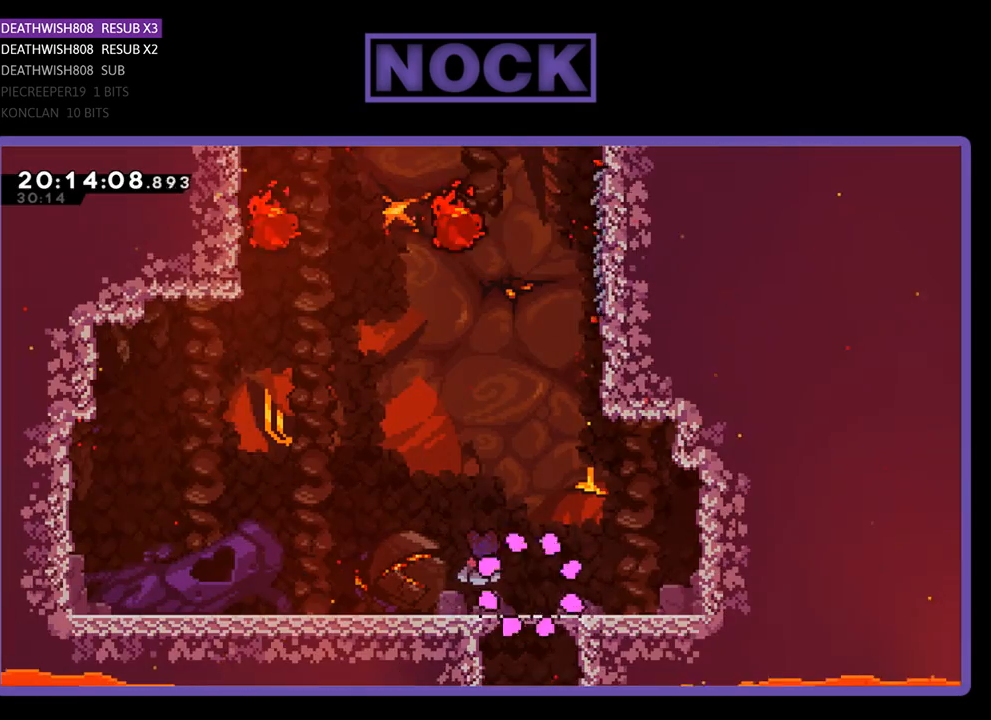
{"buttons": ["CROSS", "R2", "DPAD_UP", "DPAD_RIGHT"], "left_stick": "center", "right_stick": "center", "events": [[433, "CROSS", "down"], [500, "DPAD_RIGHT", "down"]]}
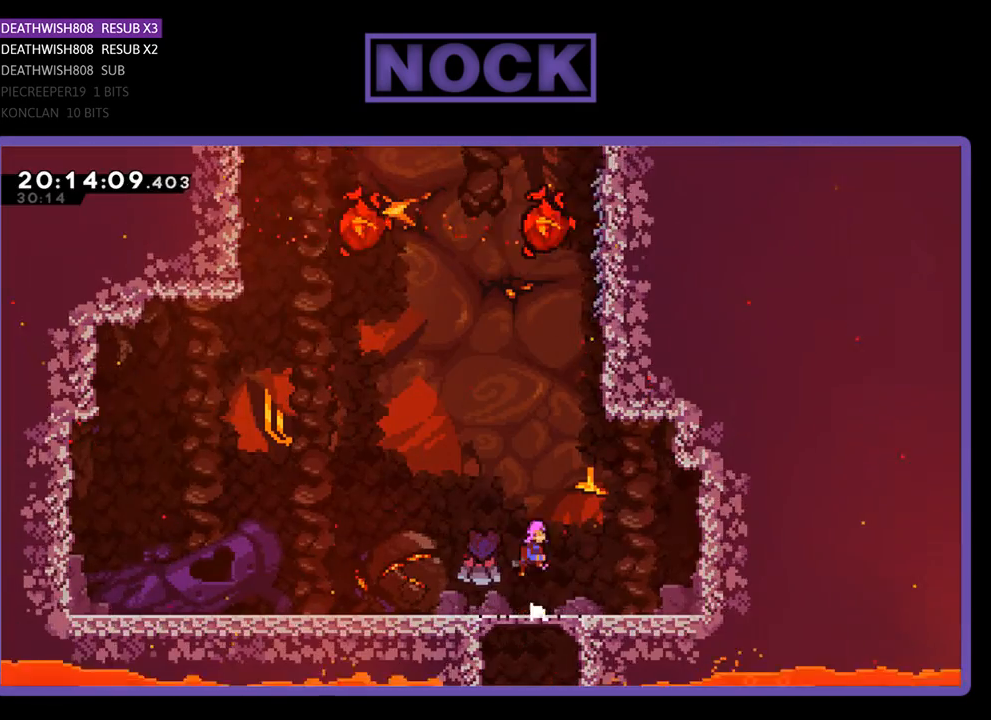
{"buttons": ["CIRCLE", "R2", "DPAD_UP"], "left_stick": "center", "right_stick": "center", "events": [[67, "DPAD_RIGHT", "up"], [133, "CROSS", "up"], [200, "CIRCLE", "down"], [333, "CIRCLE", "up"], [467, "CIRCLE", "down"]]}
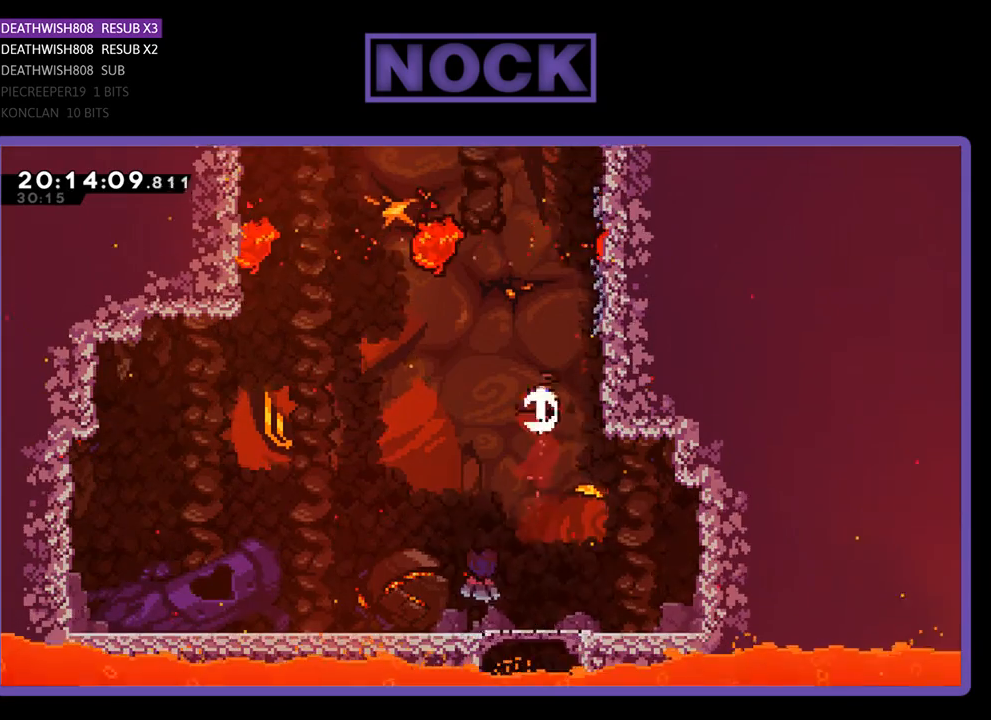
{"buttons": ["R2", "DPAD_UP"], "left_stick": "center", "right_stick": "center", "events": [[67, "DPAD_RIGHT", "down"], [133, "CIRCLE", "up"], [167, "DPAD_UP", "up"], [367, "DPAD_UP", "down"], [400, "DPAD_RIGHT", "up"]]}
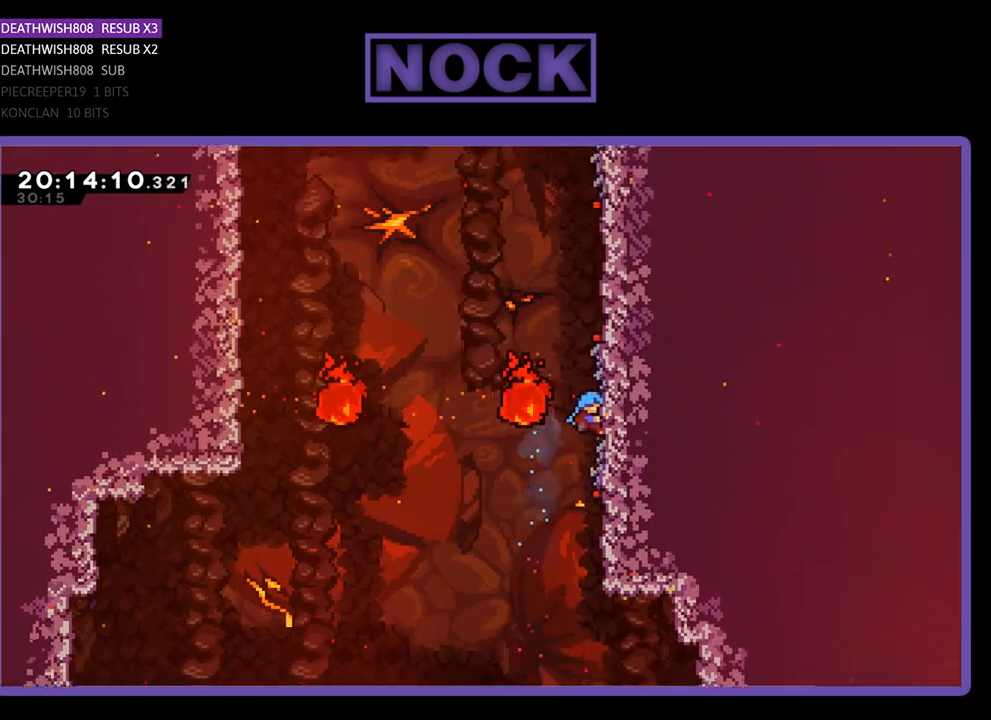
{"buttons": ["R2", "DPAD_UP"], "left_stick": "center", "right_stick": "center", "events": []}
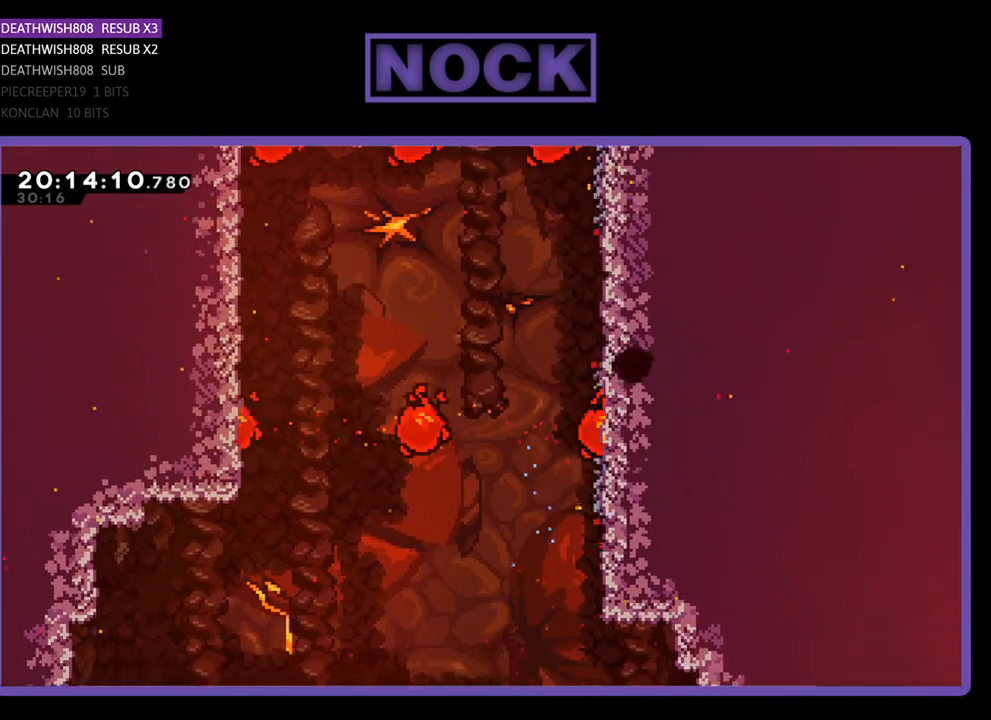
{"buttons": [], "left_stick": "center", "right_stick": "center", "events": [[133, "DPAD_UP", "up"], [333, "R2", "up"]]}
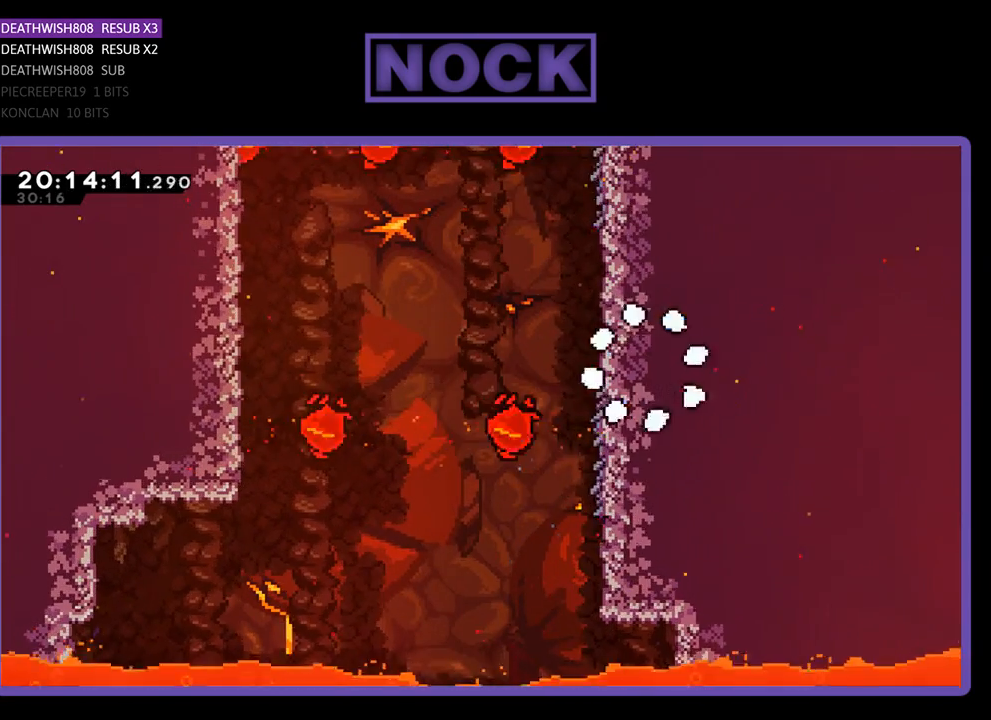
{"buttons": ["R2"], "left_stick": "center", "right_stick": "center", "events": [[100, "R2", "down"]]}
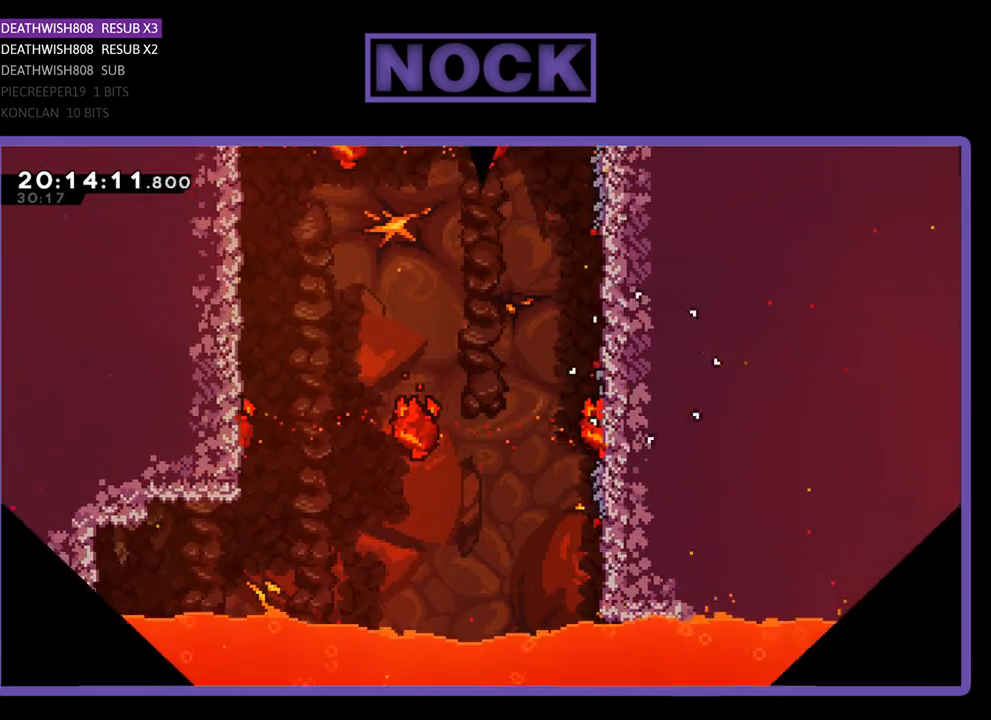
{"buttons": ["R2"], "left_stick": "center", "right_stick": "center", "events": []}
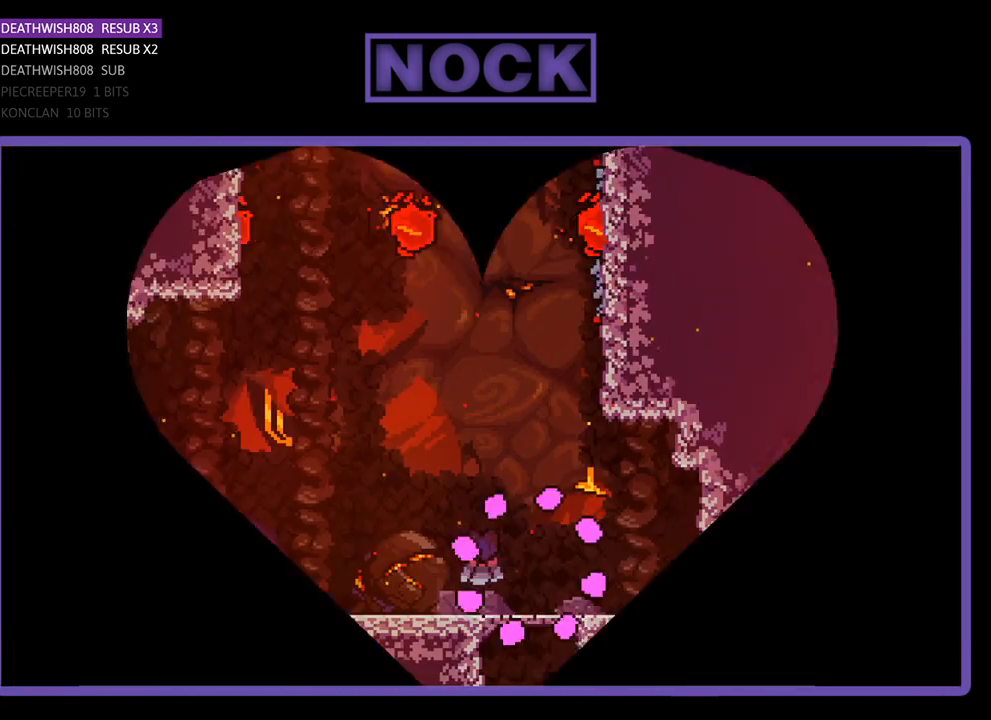
{"buttons": ["R2"], "left_stick": "center", "right_stick": "center", "events": [[133, "DPAD_UP", "down"], [367, "DPAD_RIGHT", "down"], [467, "DPAD_RIGHT", "up"], [467, "DPAD_UP", "up"]]}
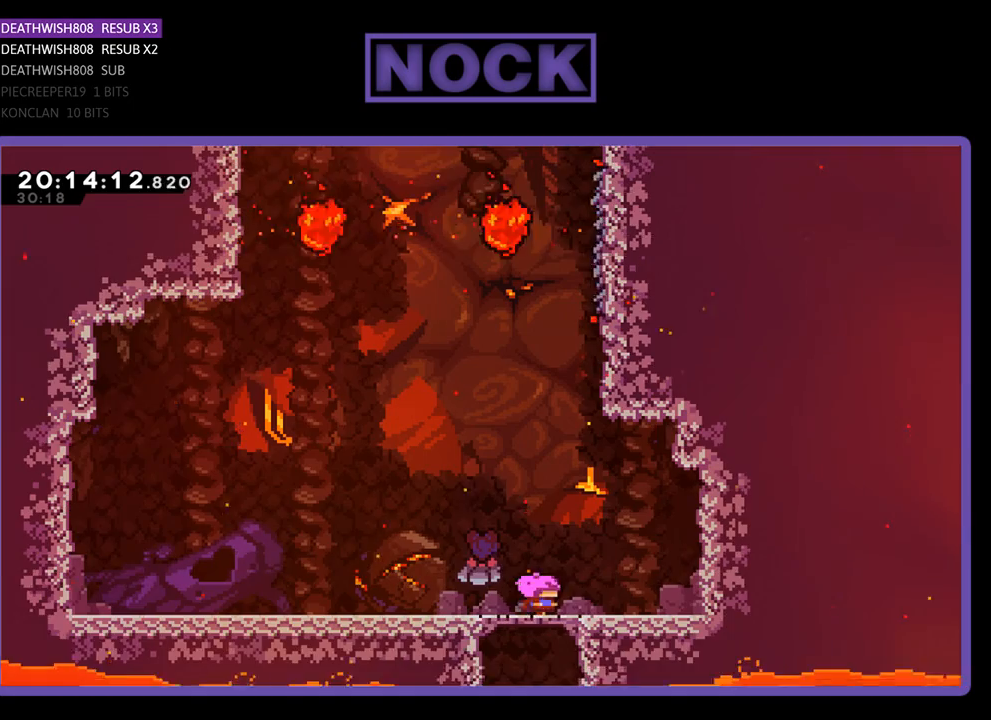
{"buttons": ["CROSS", "R2"], "left_stick": "center", "right_stick": "center", "events": [[133, "DPAD_RIGHT", "down"], [300, "DPAD_RIGHT", "up"], [500, "CROSS", "down"]]}
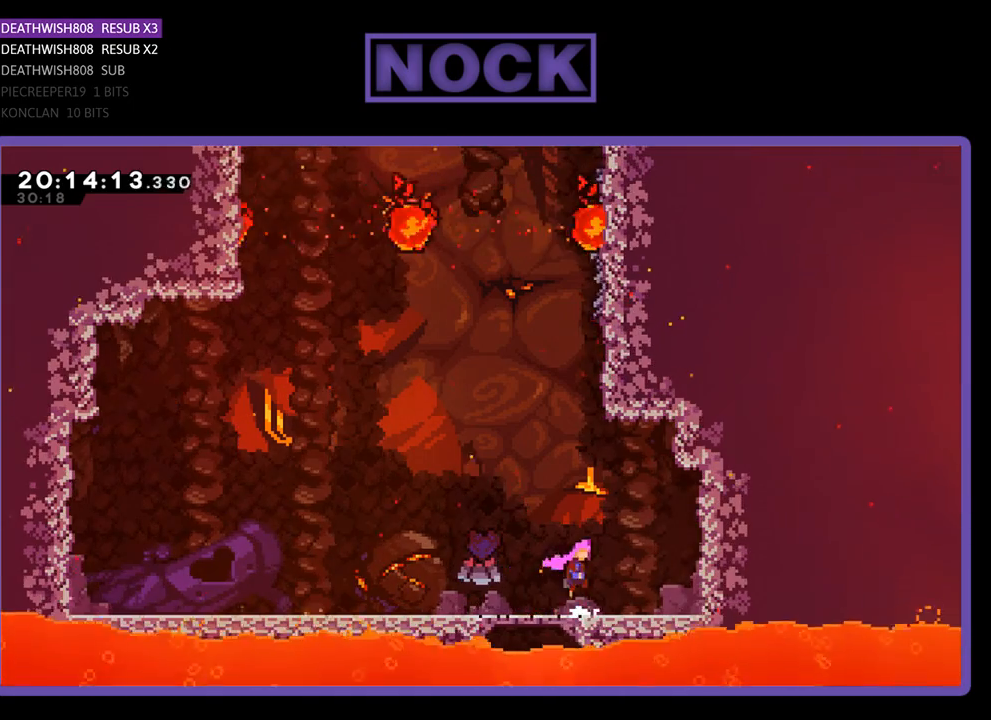
{"buttons": ["CIRCLE", "R2", "DPAD_UP"], "left_stick": "center", "right_stick": "center", "events": [[33, "DPAD_UP", "down"], [133, "CROSS", "up"], [233, "CIRCLE", "down"], [400, "CIRCLE", "up"], [467, "CIRCLE", "down"]]}
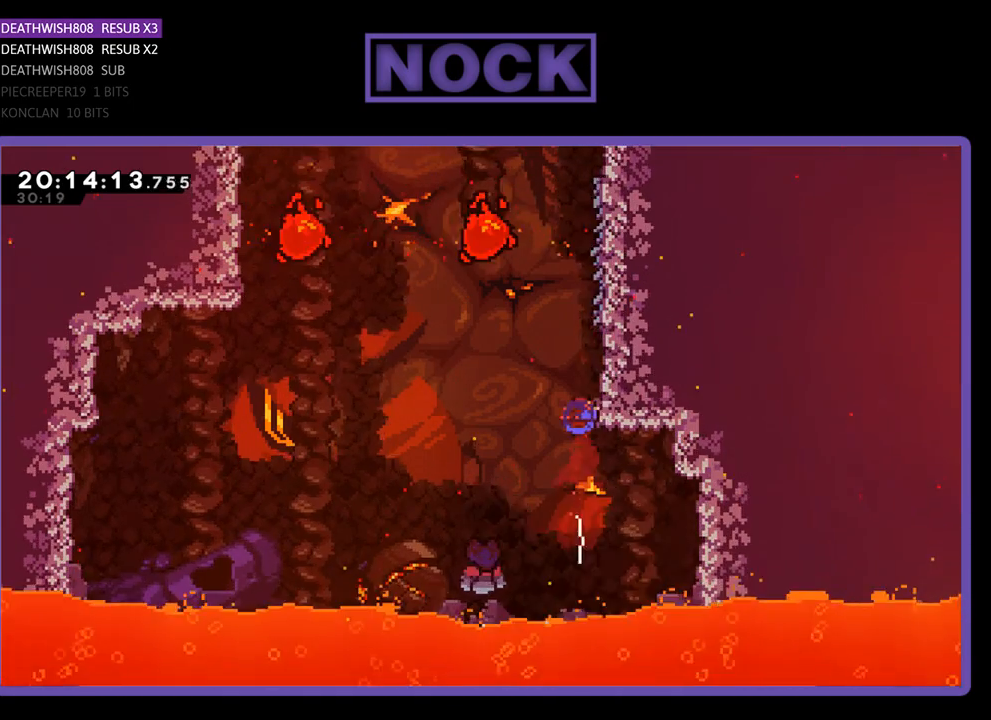
{"buttons": ["R2", "DPAD_UP"], "left_stick": "center", "right_stick": "center", "events": [[133, "CIRCLE", "up"], [133, "DPAD_RIGHT", "down"], [400, "DPAD_RIGHT", "up"]]}